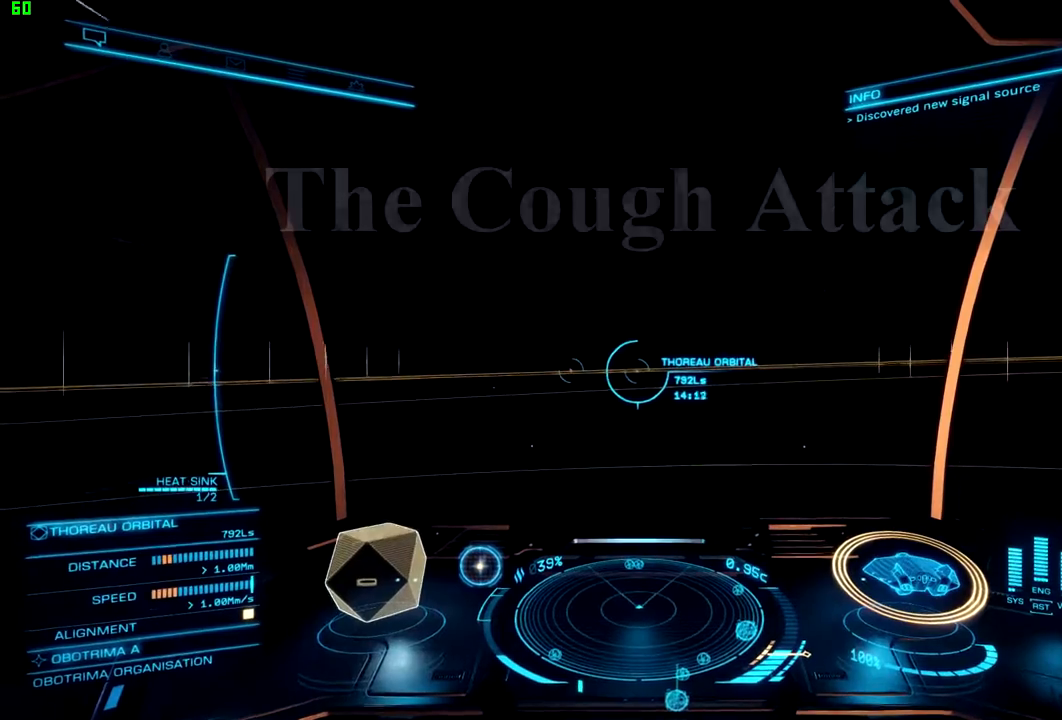
Gameplay with a controller (Xbox layout); each line is a JSON object with the inputs held at the frame after it. "events" lists button and stick changes between this image and that frame as [ms after this image, input, new state], when the widget could be followed in between.
{"buttons": ["R1"], "left_stick": "center", "right_stick": "center", "events": [[300, "R1", "down"]]}
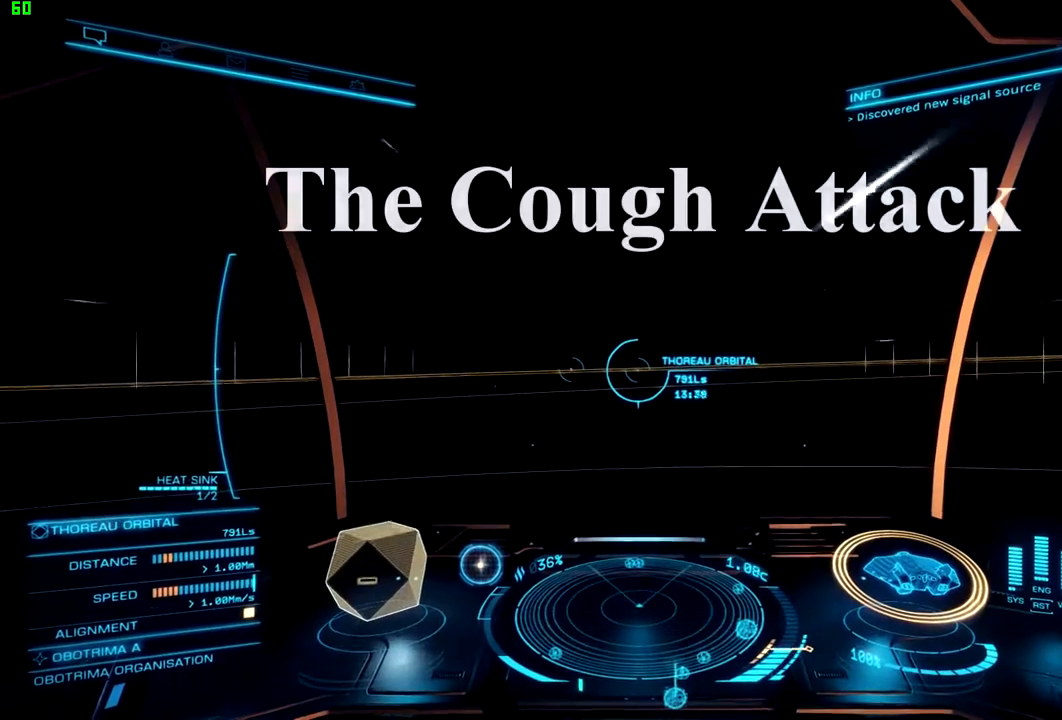
{"buttons": ["R1"], "left_stick": "center", "right_stick": "center", "events": []}
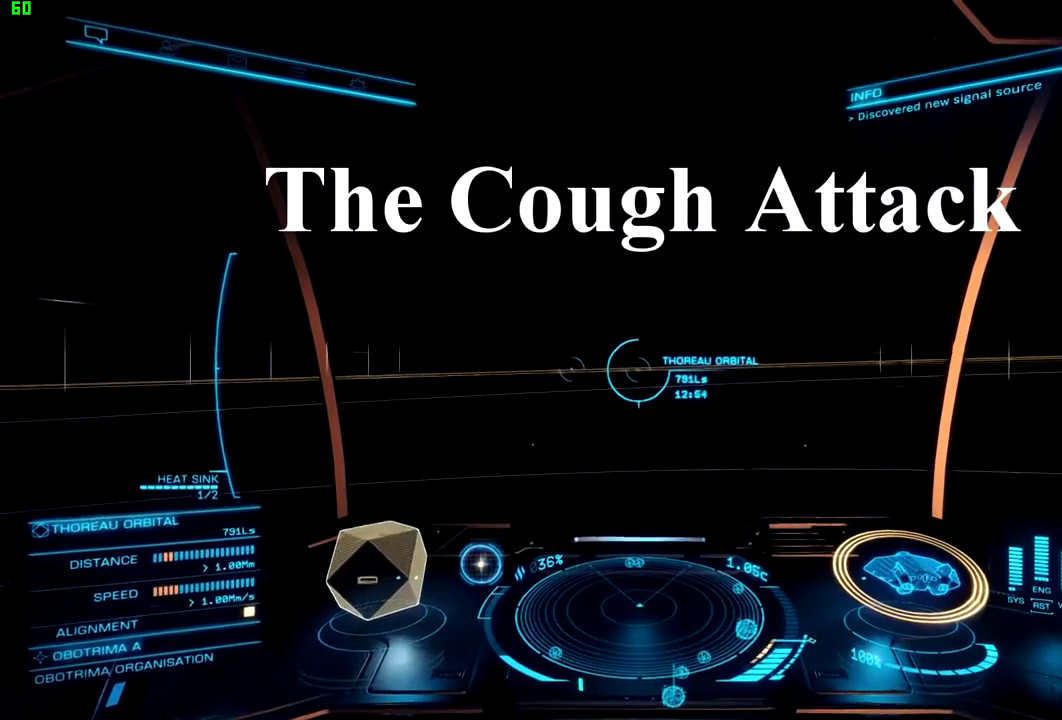
{"buttons": ["R1"], "left_stick": "center", "right_stick": "center", "events": []}
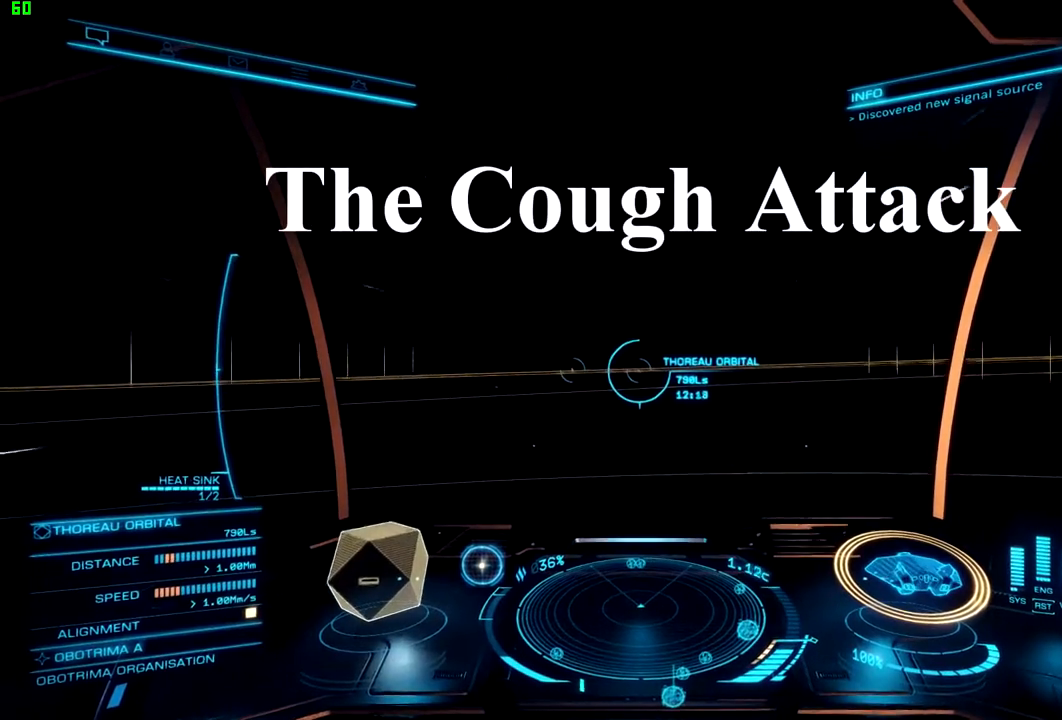
{"buttons": [], "left_stick": "center", "right_stick": "center", "events": [[200, "R1", "up"]]}